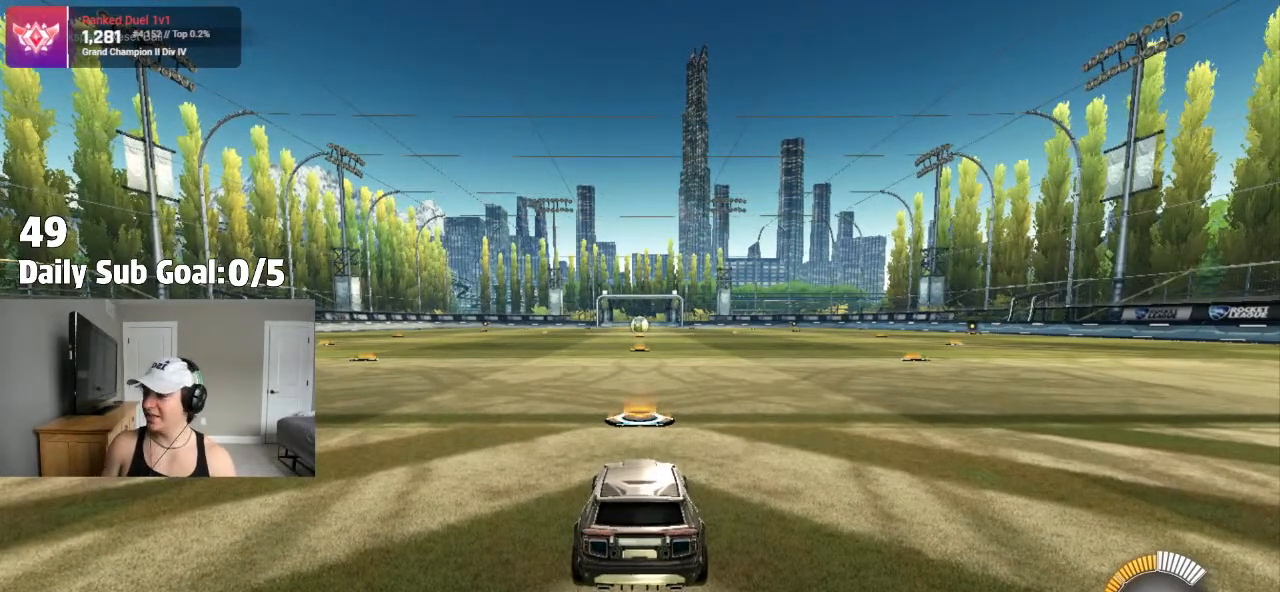
Gameplay with a controller (PlayStation layout); each line is a JSON object with the inputs held at the frame after it (dt_ms = milliseconds from this image to that frame). "events" lists button and stick changes between this image and that frame as [ms after this image, input, new state], when the widget could be followed in between. Not read: R1 R2.
{"dt_ms": 1000, "buttons": [], "left_stick": "right", "right_stick": "center"}
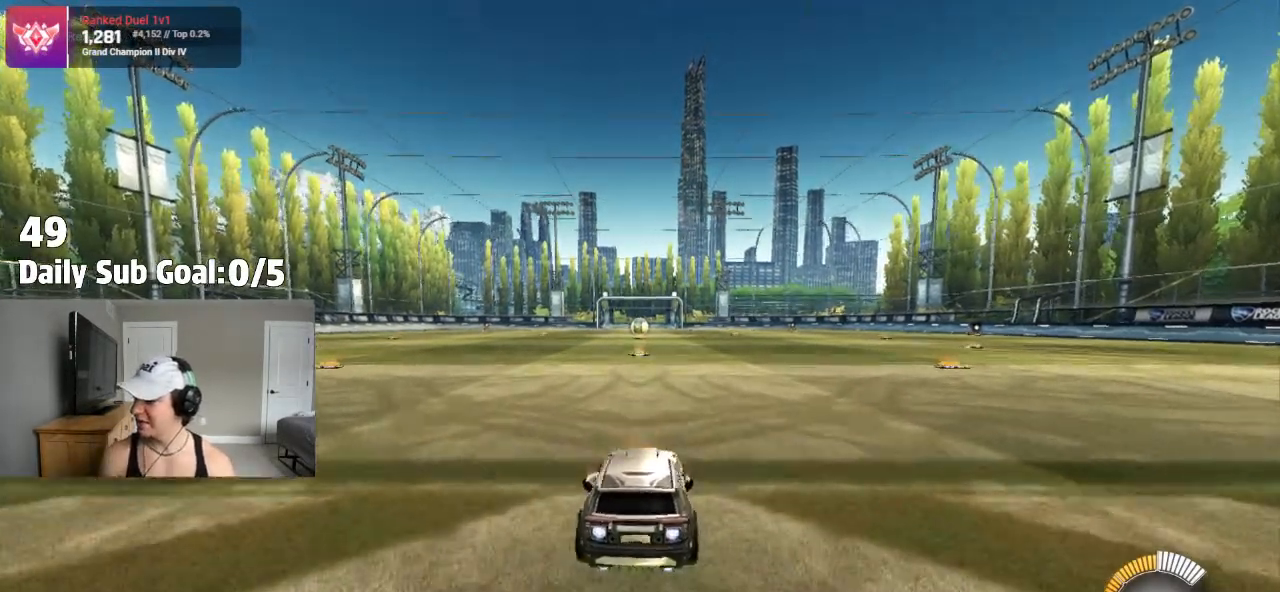
{"dt_ms": 500, "buttons": ["CROSS", "L1"], "left_stick": "down", "right_stick": "center", "events": [[133, "CROSS", "down"], [167, "CROSS", "up"], [167, "L1", "down"], [167, "left_stick", "up-left"], [250, "CROSS", "down"], [283, "left_stick", "down"]]}
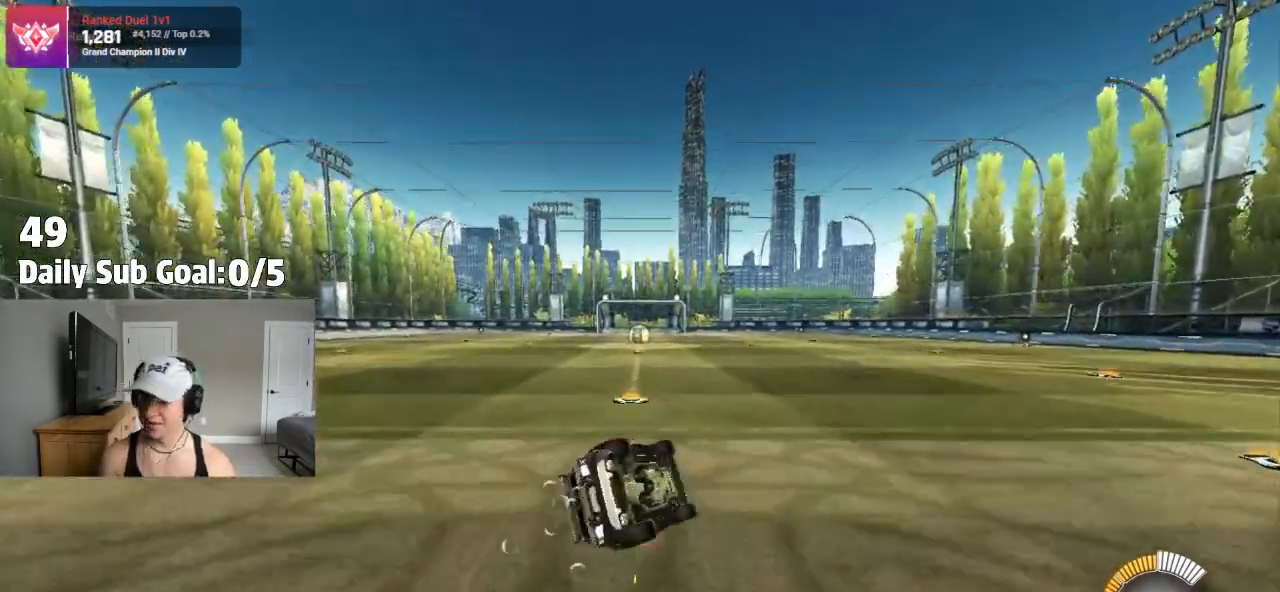
{"dt_ms": 500, "buttons": ["L1"], "left_stick": "down-left", "right_stick": "center", "events": [[33, "left_stick", "down-left"], [183, "L1", "up"], [233, "L1", "down"], [450, "CROSS", "up"]]}
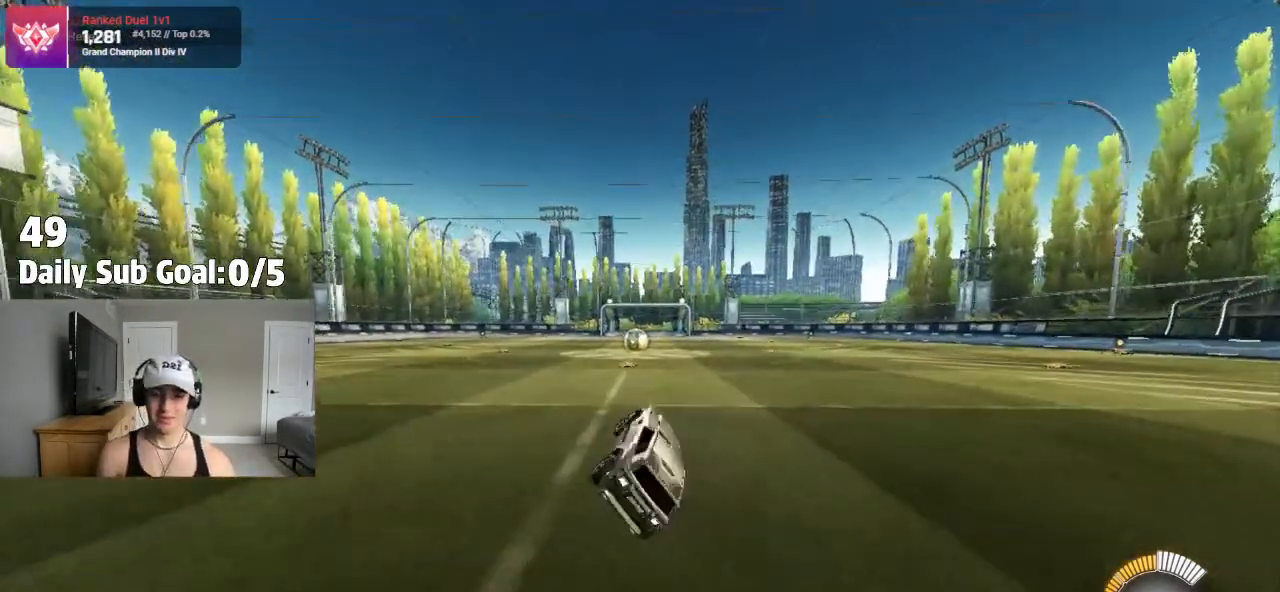
{"dt_ms": 500, "buttons": [], "left_stick": "center", "right_stick": "center", "events": [[67, "left_stick", "center"], [100, "L1", "up"], [367, "left_stick", "left"], [467, "left_stick", "center"]]}
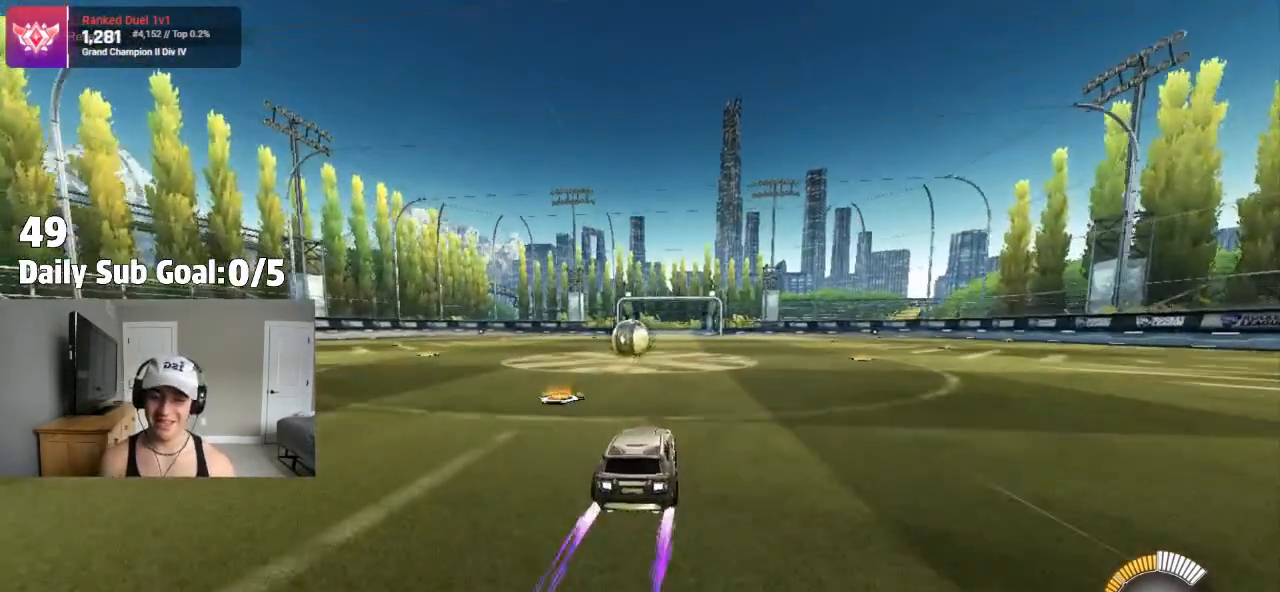
{"dt_ms": 500, "buttons": ["L1"], "left_stick": "up-left", "right_stick": "center", "events": [[233, "left_stick", "left"], [333, "left_stick", "center"], [383, "CROSS", "down"], [450, "CROSS", "up"], [450, "L1", "down"], [450, "left_stick", "up-left"]]}
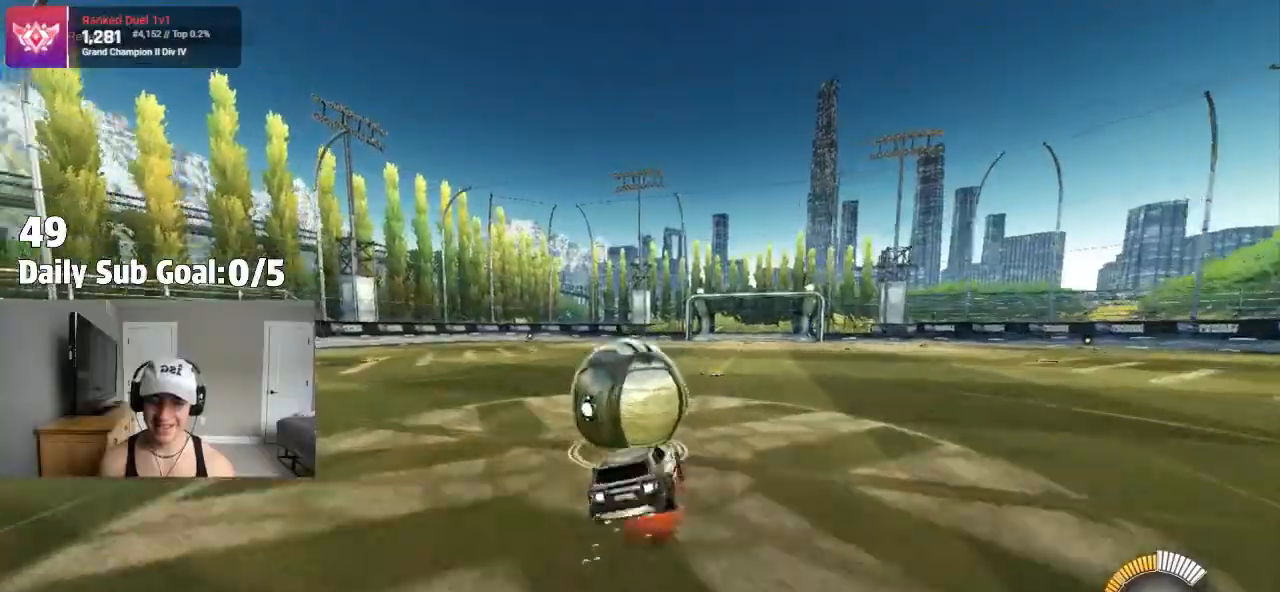
{"dt_ms": 500, "buttons": ["L1"], "left_stick": "down-left", "right_stick": "center", "events": [[17, "CROSS", "down"], [50, "L1", "up"], [67, "left_stick", "down-right"], [133, "L1", "down"], [217, "left_stick", "down"], [267, "L1", "up"], [317, "CROSS", "up"], [317, "left_stick", "down-left"], [350, "L1", "down"]]}
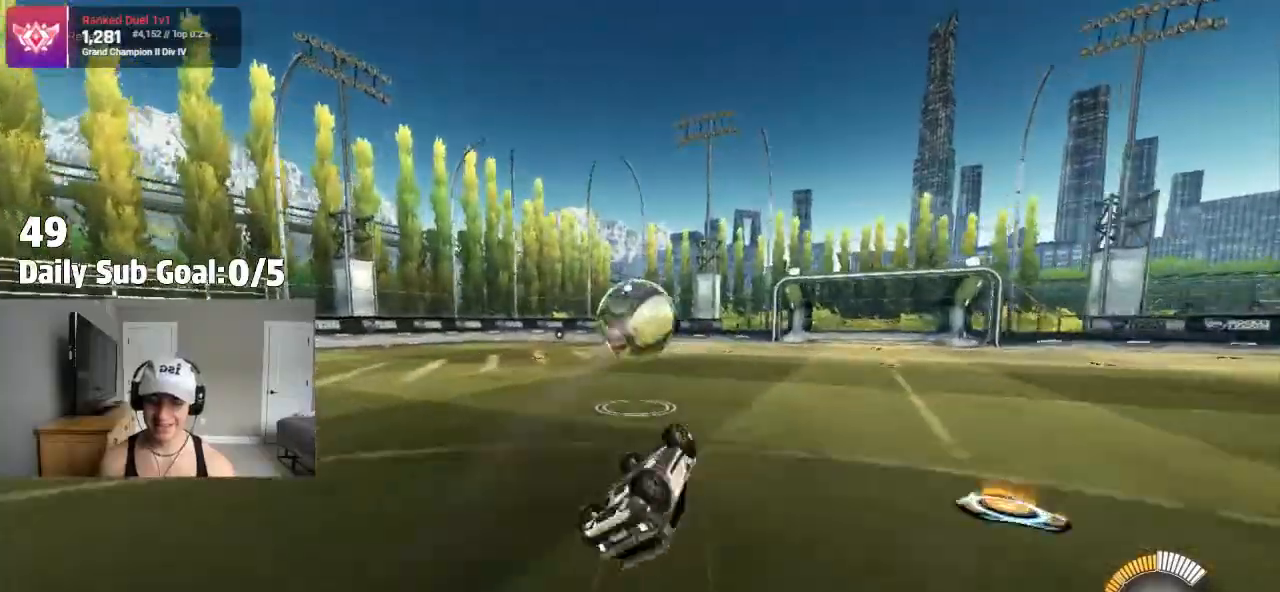
{"dt_ms": 1000, "buttons": ["L1"], "left_stick": "right", "right_stick": "center"}
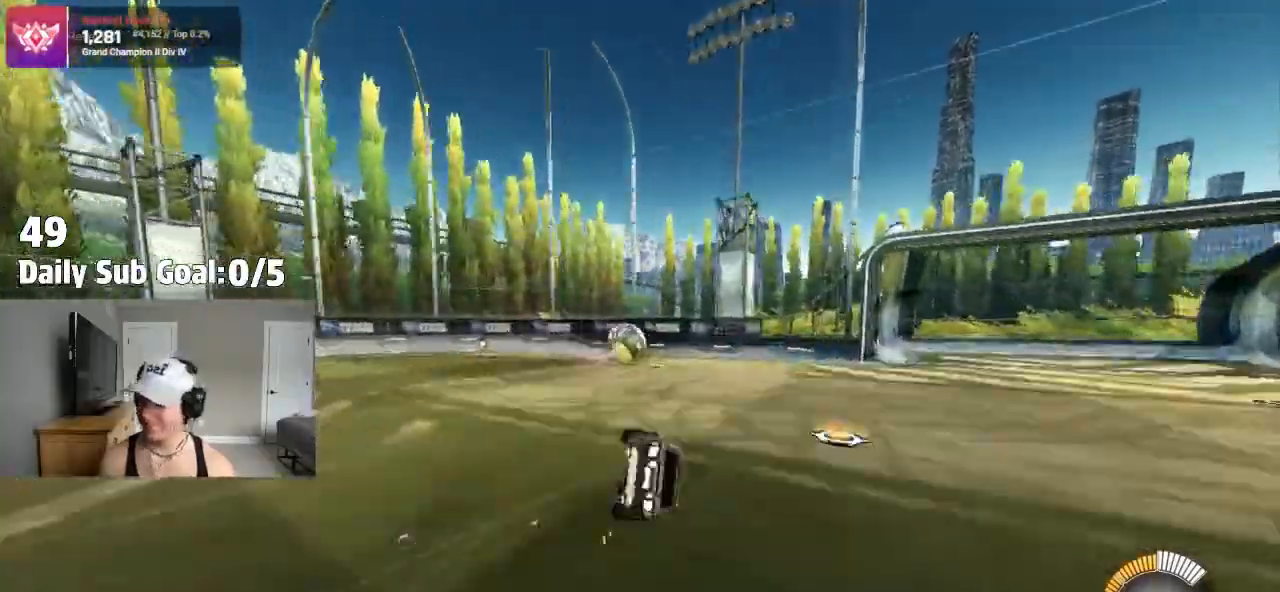
{"dt_ms": 500, "buttons": [], "left_stick": "center", "right_stick": "center", "events": [[50, "L1", "up"], [67, "left_stick", "center"]]}
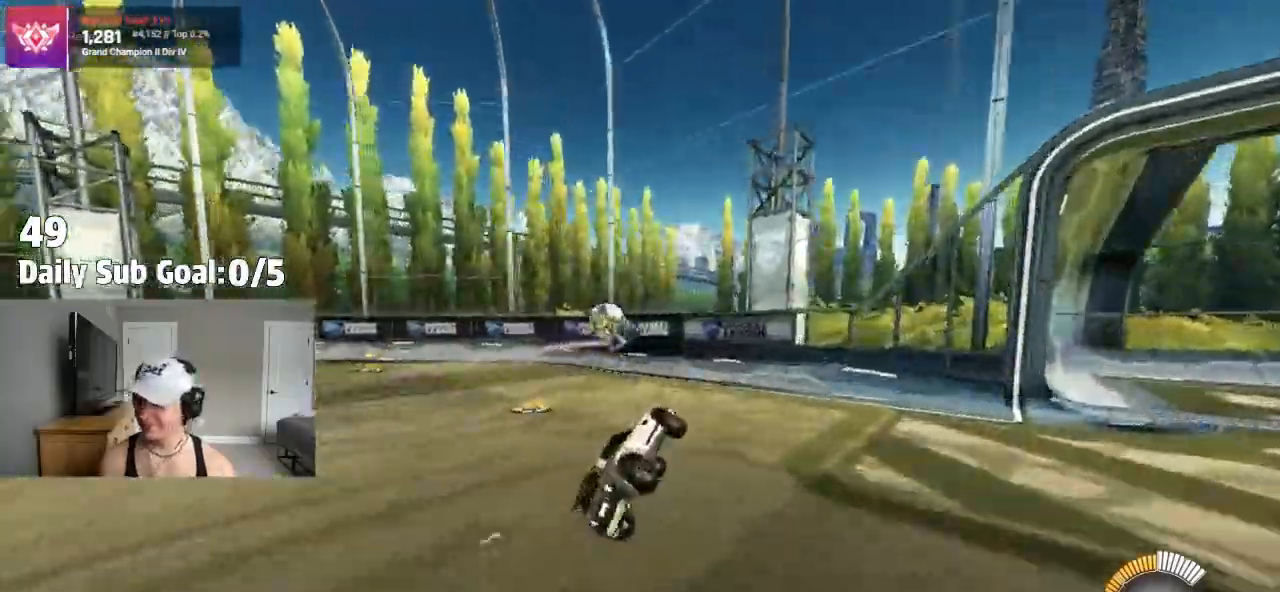
{"dt_ms": 500, "buttons": [], "left_stick": "left", "right_stick": "center", "events": [[33, "left_stick", "right"], [150, "left_stick", "center"], [233, "left_stick", "left"]]}
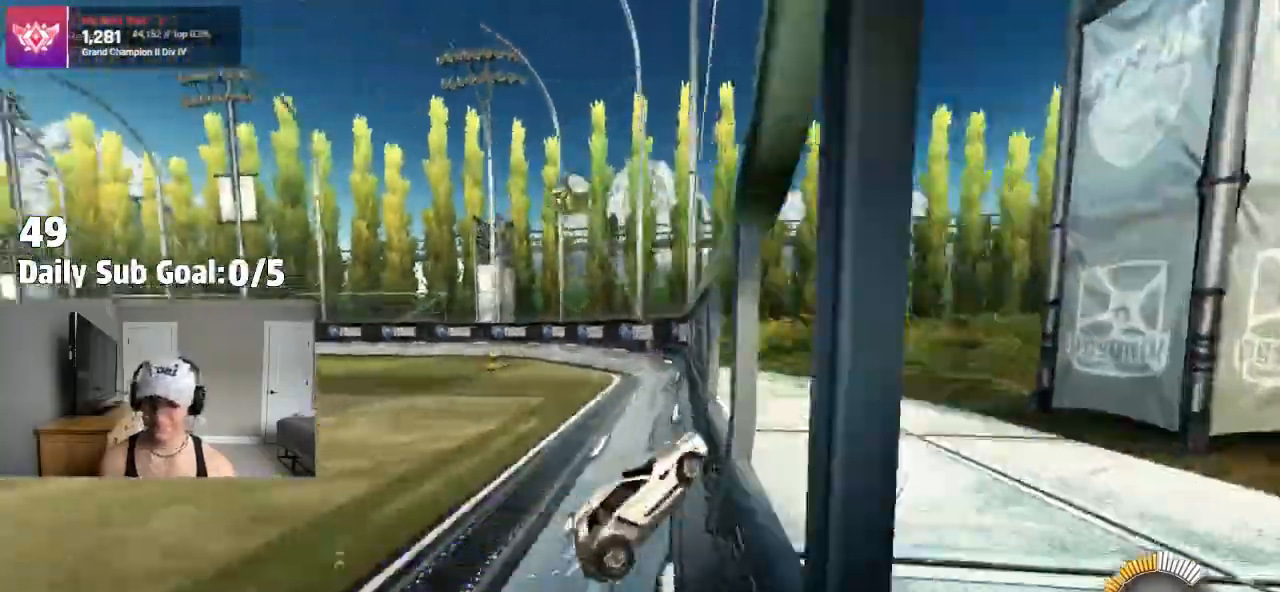
{"dt_ms": 500, "buttons": ["CROSS"], "left_stick": "right", "right_stick": "center", "events": [[500, "CROSS", "down"], [500, "left_stick", "right"]]}
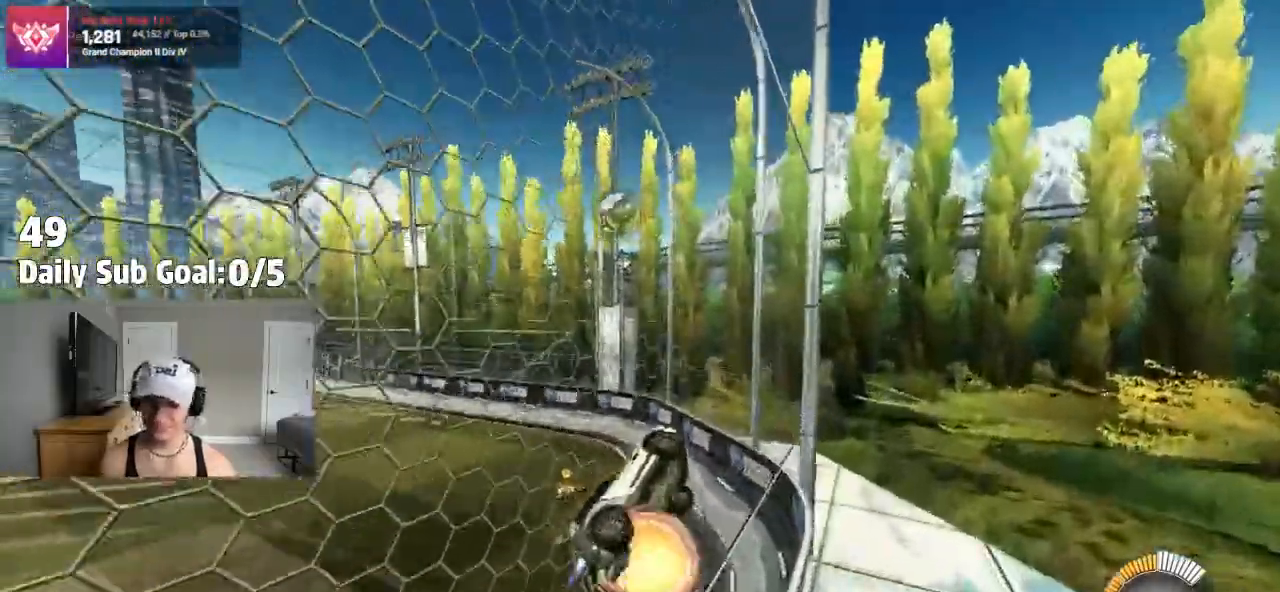
{"dt_ms": 500, "buttons": ["CROSS"], "left_stick": "right", "right_stick": "center", "events": [[33, "CROSS", "up"], [100, "CROSS", "down"], [183, "CROSS", "up"], [183, "left_stick", "left"], [400, "CROSS", "down"], [433, "left_stick", "right"], [450, "CROSS", "up"], [483, "CROSS", "down"]]}
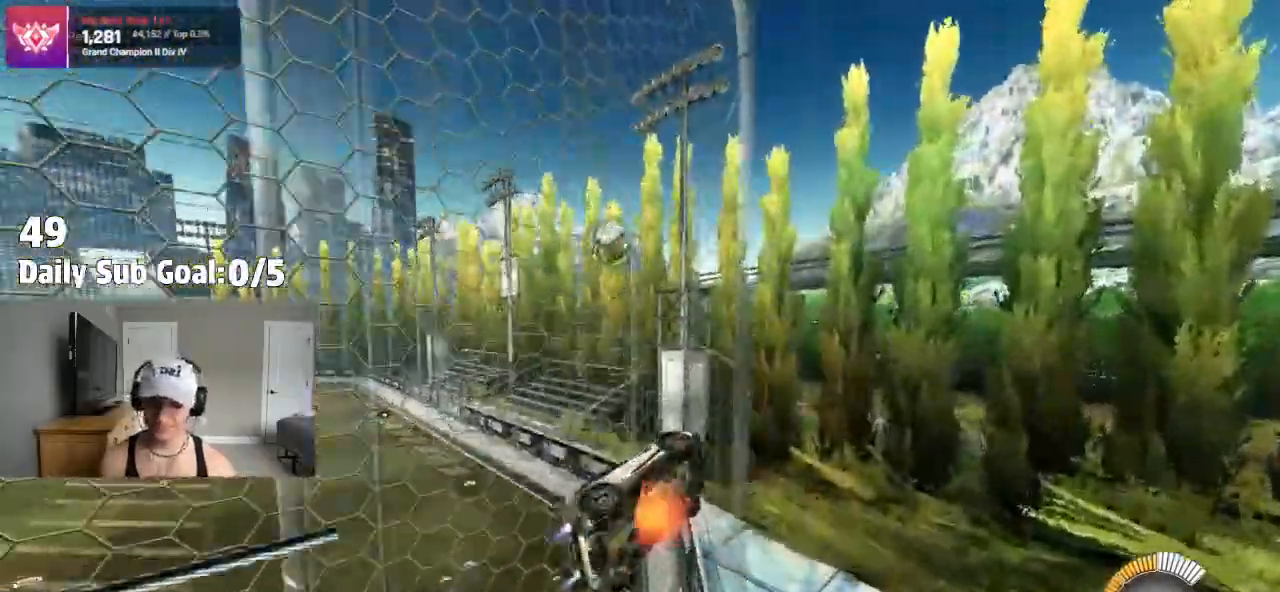
{"dt_ms": 500, "buttons": ["CROSS"], "left_stick": "right", "right_stick": "center", "events": [[67, "CROSS", "up"], [133, "left_stick", "left"], [333, "CROSS", "down"], [367, "left_stick", "right"], [383, "CROSS", "up"], [467, "CROSS", "down"]]}
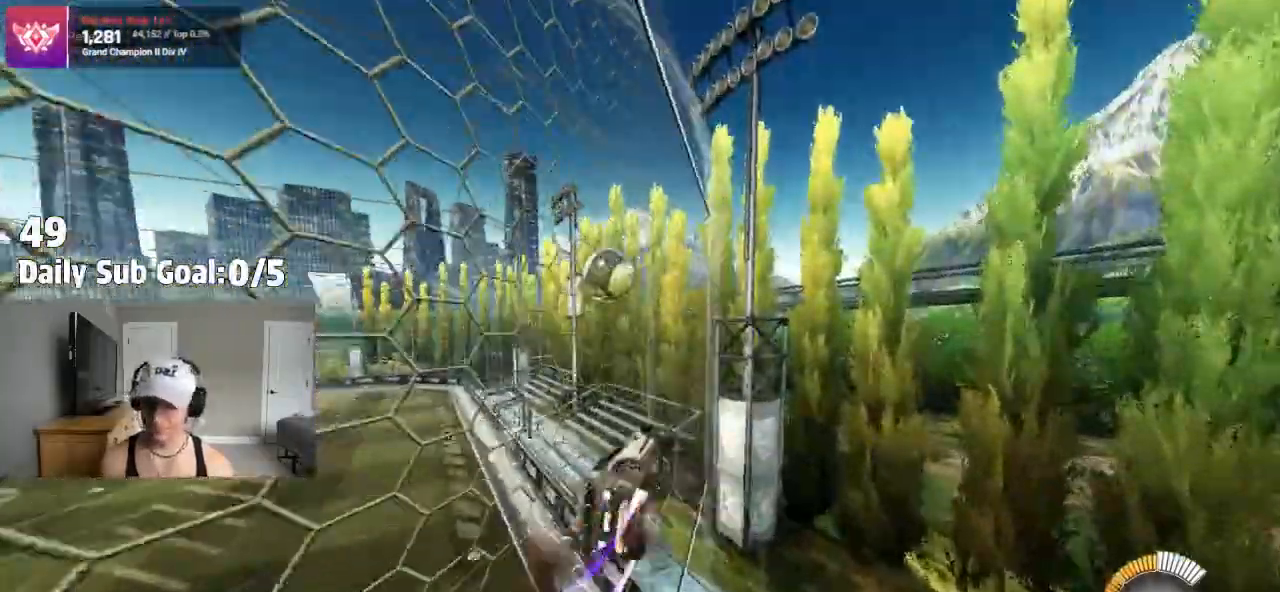
{"dt_ms": 500, "buttons": [], "left_stick": "left", "right_stick": "center", "events": [[33, "CROSS", "up"], [67, "left_stick", "left"], [217, "CROSS", "down"], [233, "left_stick", "right"], [250, "CROSS", "up"], [283, "CROSS", "down"], [383, "CROSS", "up"], [383, "left_stick", "left"]]}
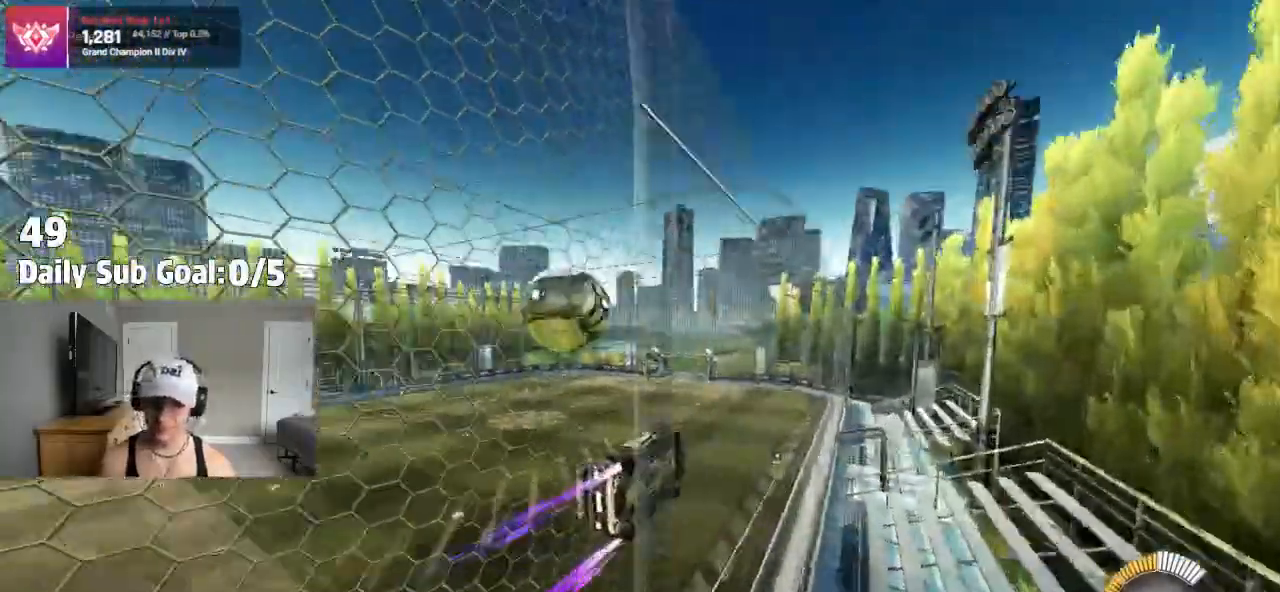
{"dt_ms": 500, "buttons": [], "left_stick": "left", "right_stick": "center", "events": [[17, "left_stick", "right"], [150, "left_stick", "left"], [300, "L2", "down"], [350, "L2", "up"]]}
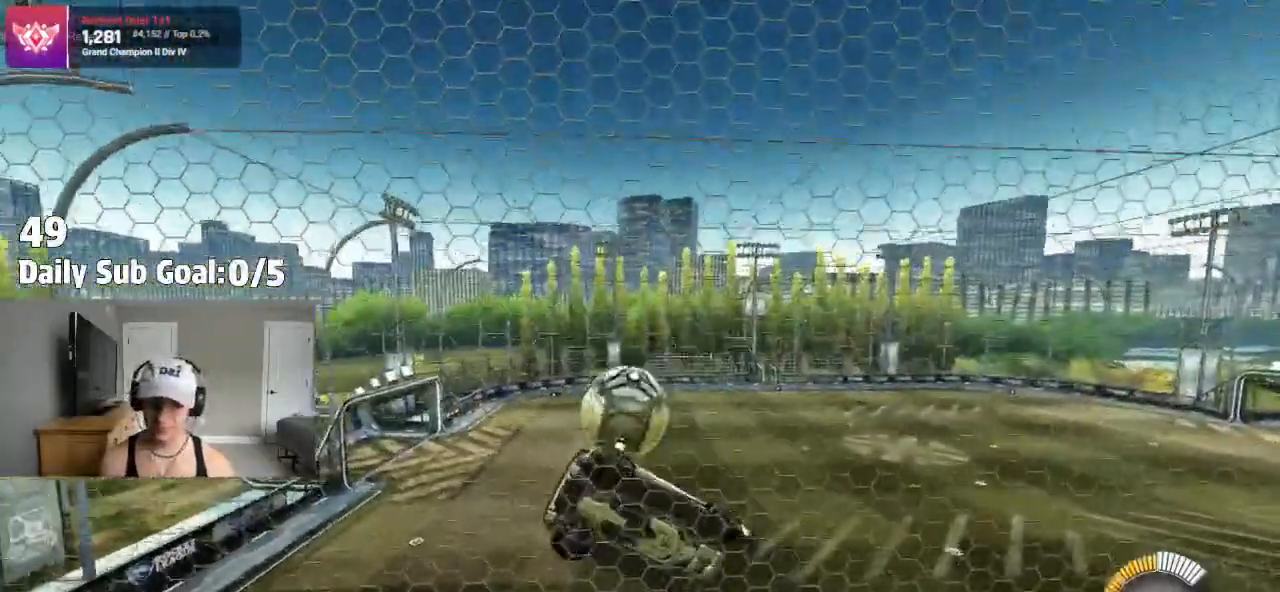
{"dt_ms": 500, "buttons": [], "left_stick": "center", "right_stick": "center"}
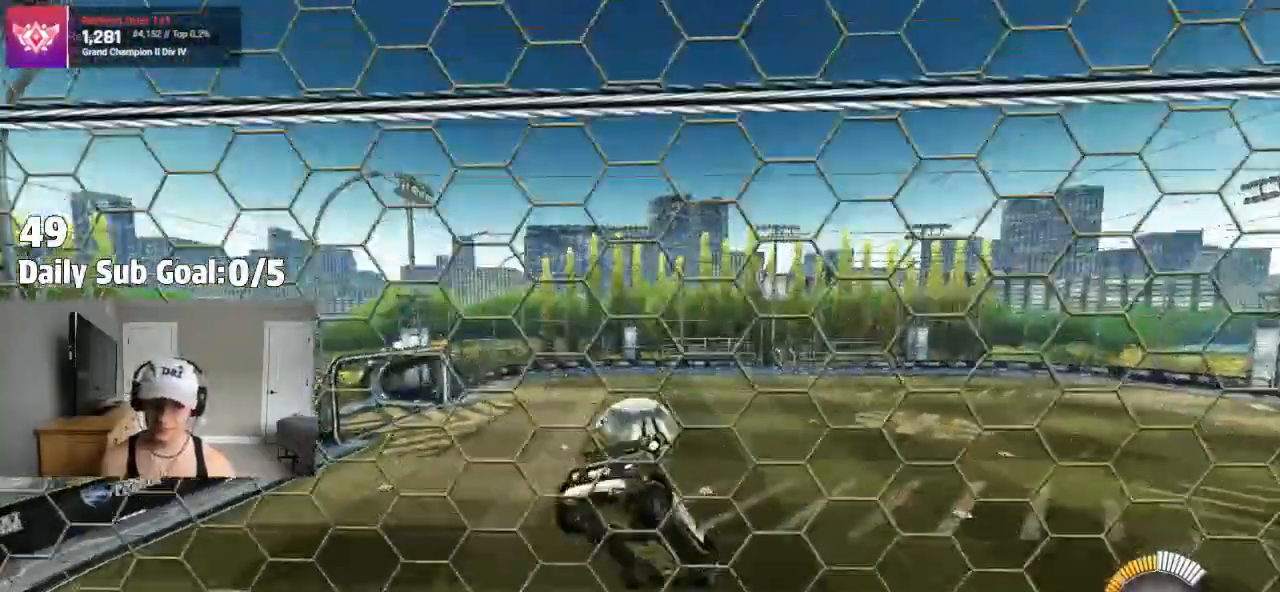
{"dt_ms": 500, "buttons": ["CROSS"], "left_stick": "center", "right_stick": "center", "events": [[17, "left_stick", "left"], [200, "left_stick", "center"], [383, "CROSS", "down"], [383, "left_stick", "up-left"], [500, "left_stick", "center"]]}
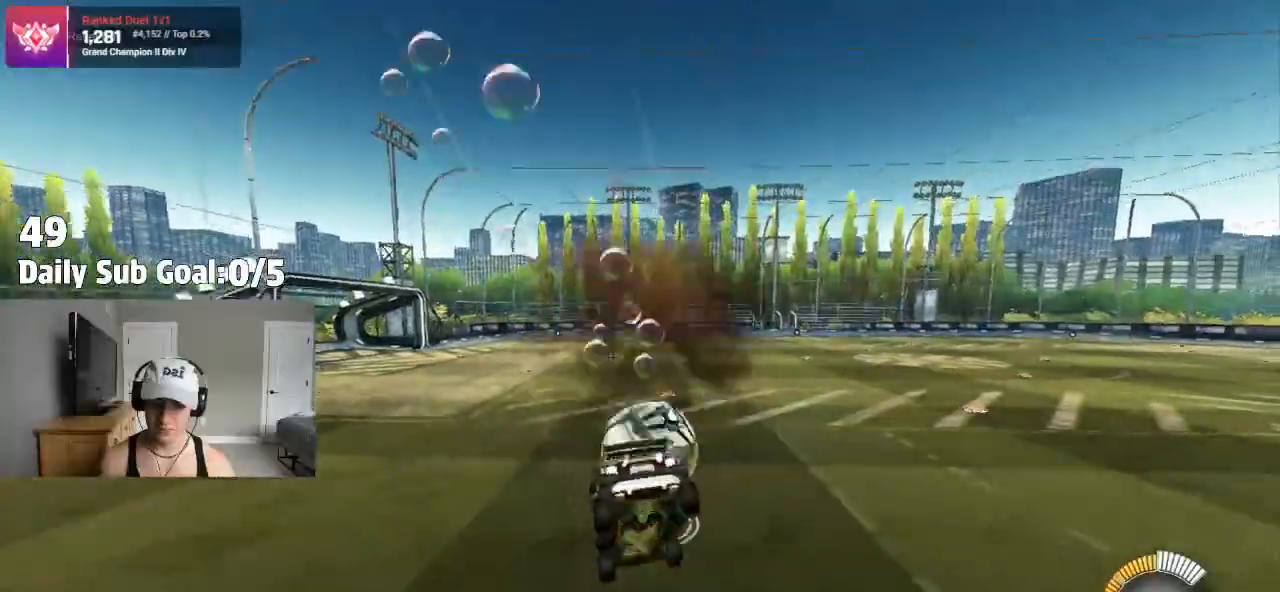
{"dt_ms": 500, "buttons": ["L1"], "left_stick": "left", "right_stick": "center", "events": [[17, "left_stick", "down-right"], [117, "left_stick", "left"], [133, "L1", "down"], [233, "CROSS", "up"]]}
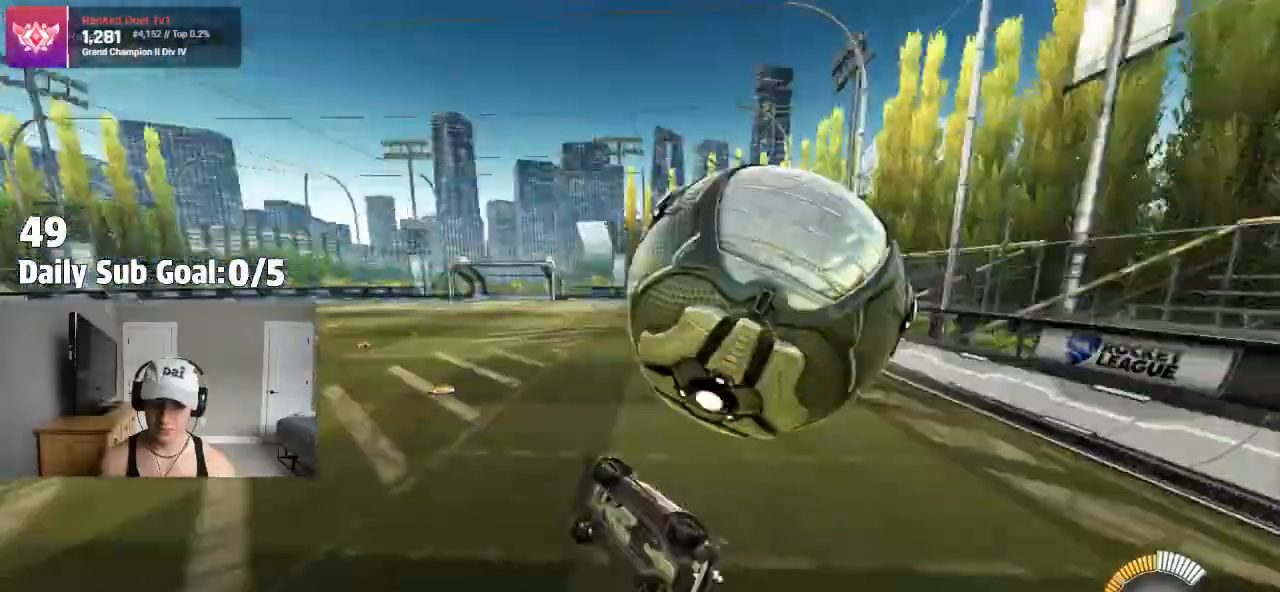
{"dt_ms": 500, "buttons": [], "left_stick": "left", "right_stick": "center", "events": [[183, "L1", "up"], [183, "left_stick", "center"], [483, "left_stick", "left"]]}
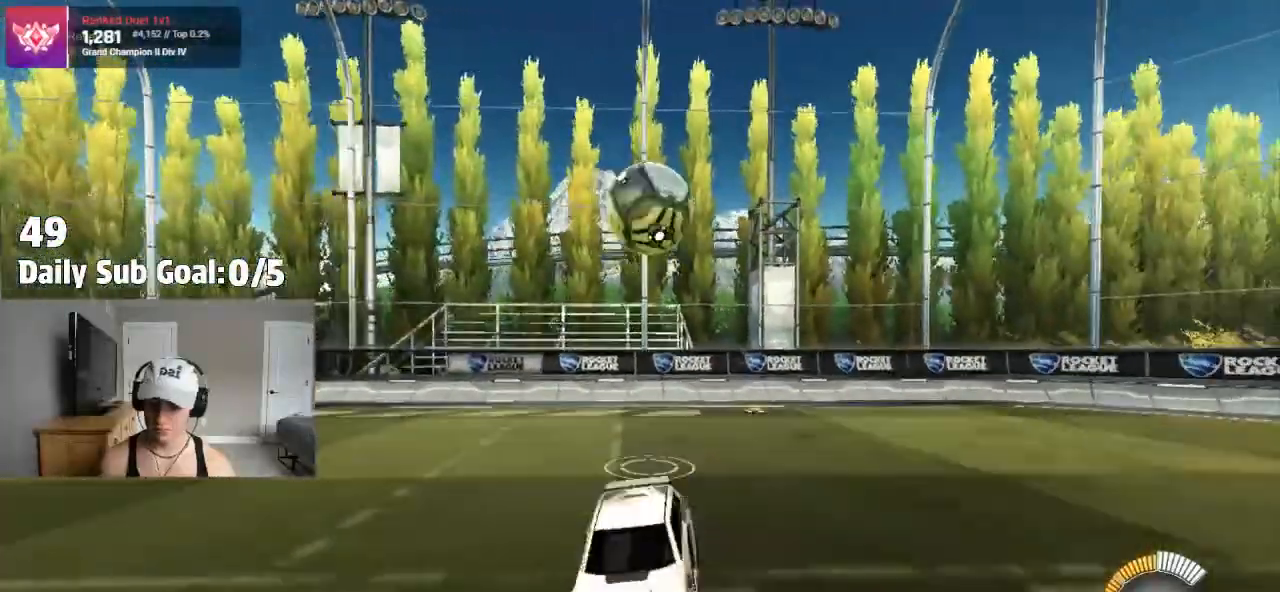
{"dt_ms": 500, "buttons": [], "left_stick": "right", "right_stick": "center", "events": [[333, "left_stick", "center"], [383, "left_stick", "right"]]}
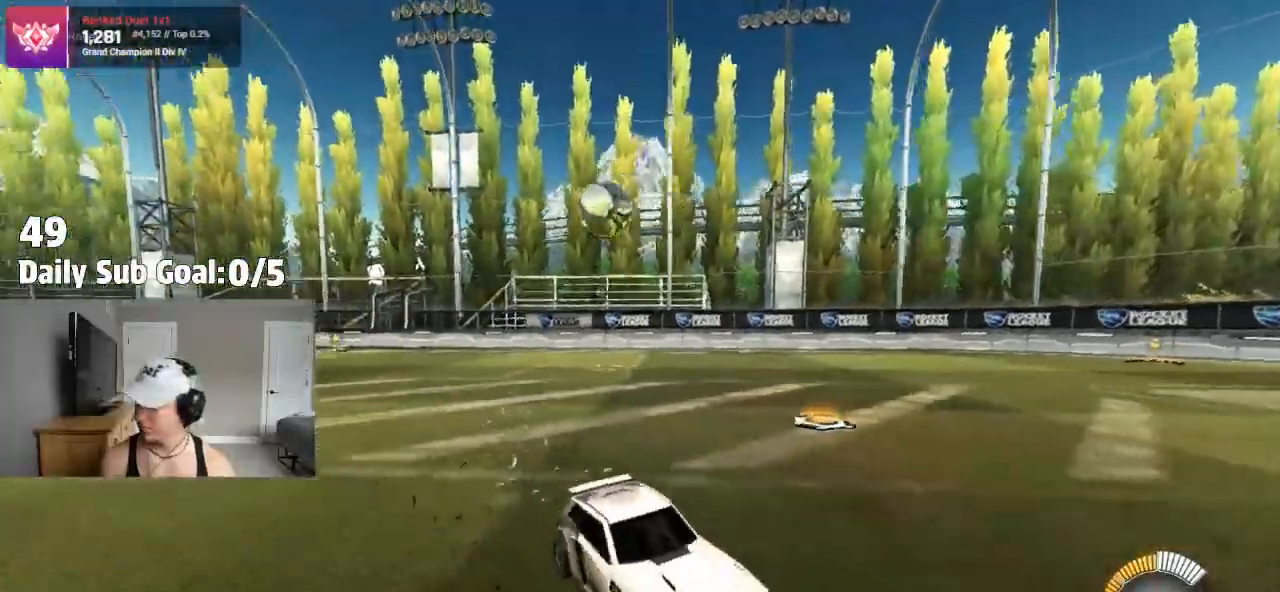
{"dt_ms": 500, "buttons": [], "left_stick": "right", "right_stick": "center", "events": [[17, "L1", "down"], [300, "L1", "up"]]}
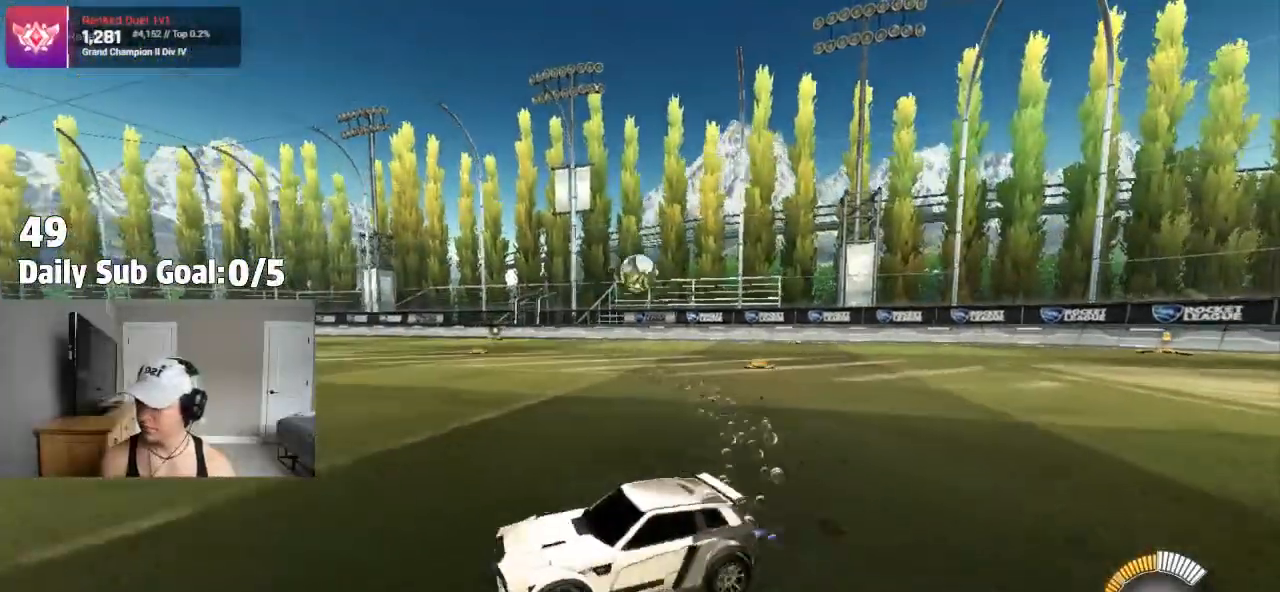
{"dt_ms": 500, "buttons": [], "left_stick": "right", "right_stick": "center", "events": []}
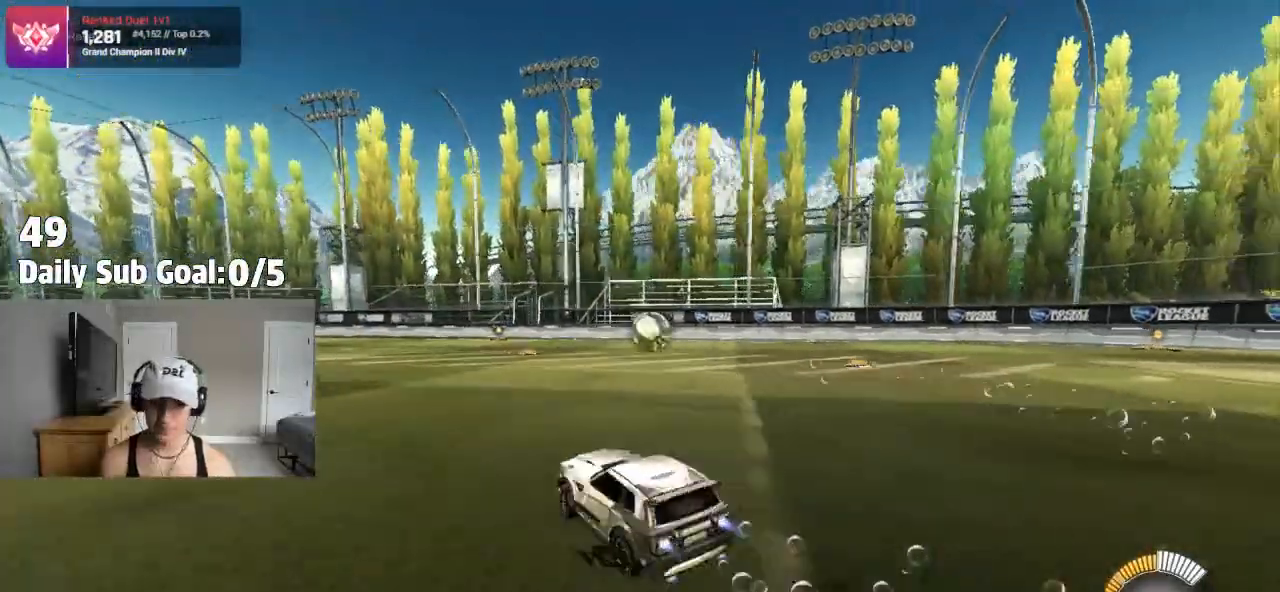
{"dt_ms": 500, "buttons": [], "left_stick": "left", "right_stick": "center", "events": [[400, "left_stick", "left"]]}
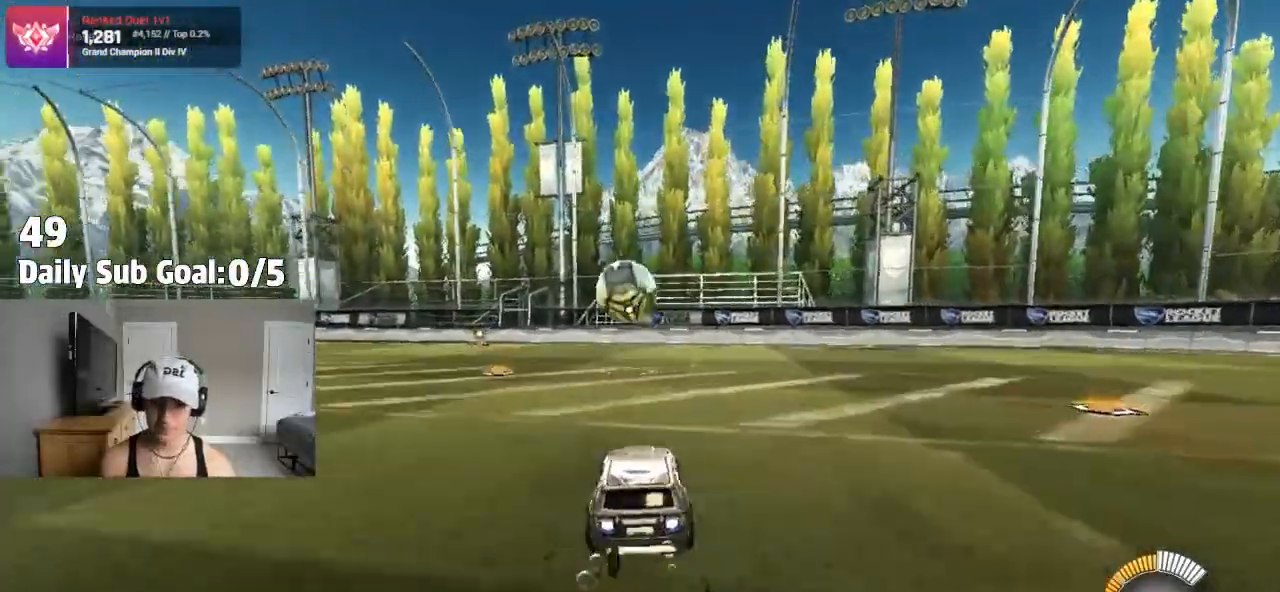
{"dt_ms": 500, "buttons": ["CROSS", "L1"], "left_stick": "right", "right_stick": "center", "events": [[83, "CROSS", "down"], [217, "L1", "down"], [333, "CROSS", "up"], [350, "left_stick", "right"], [433, "CROSS", "down"]]}
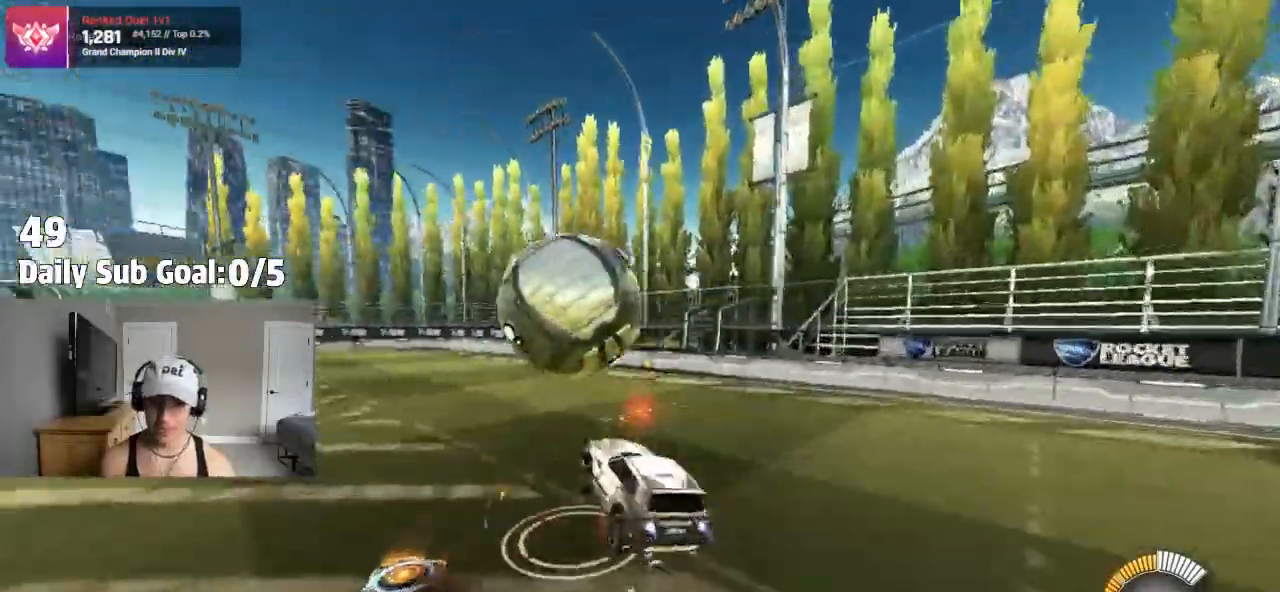
{"dt_ms": 500, "buttons": ["L1"], "left_stick": "up-right", "right_stick": "center"}
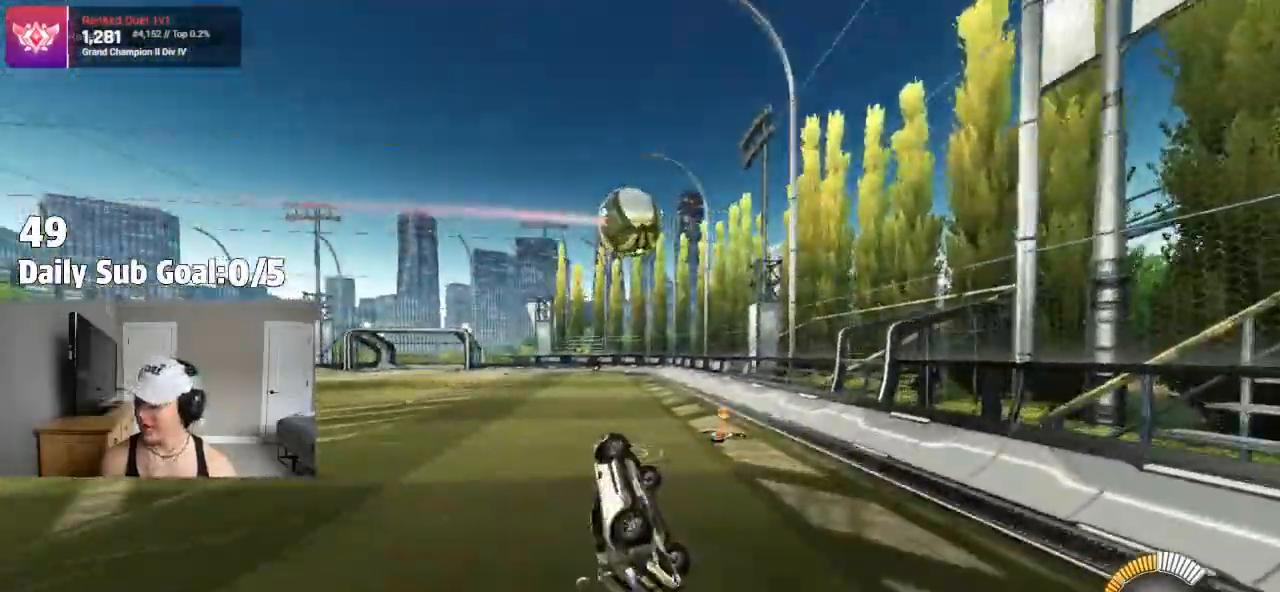
{"dt_ms": 500, "buttons": [], "left_stick": "left", "right_stick": "center", "events": [[133, "CROSS", "down"], [200, "L1", "up"], [250, "CROSS", "up"], [283, "left_stick", "left"]]}
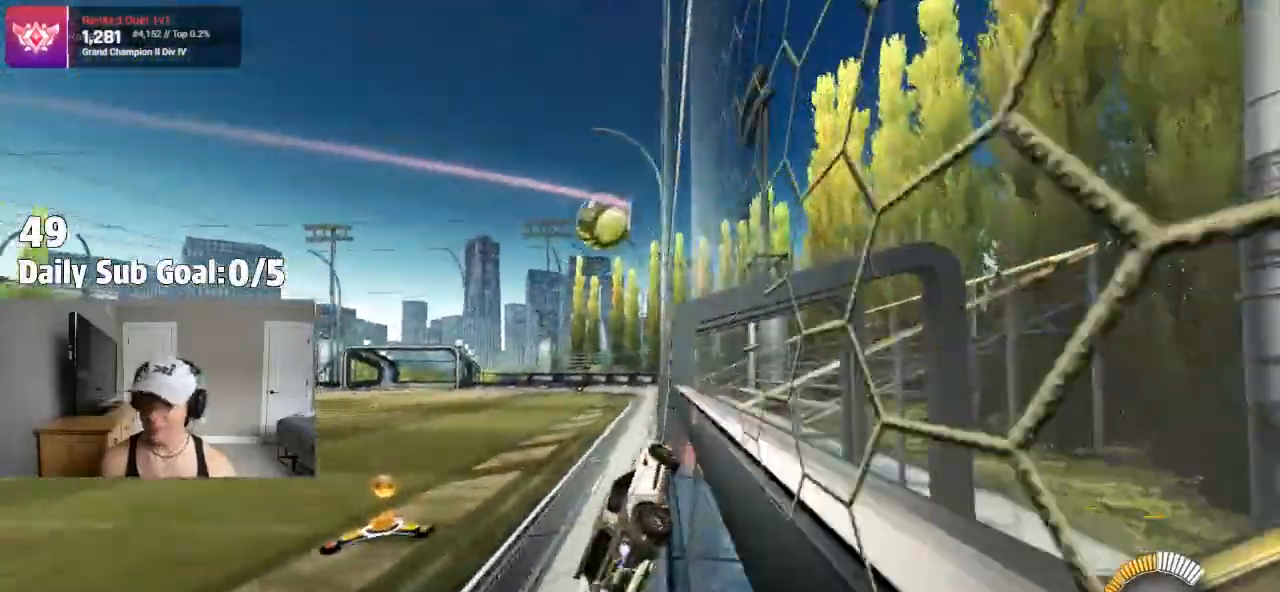
{"dt_ms": 500, "buttons": ["CROSS"], "left_stick": "right", "right_stick": "center", "events": [[83, "CROSS", "down"], [150, "CROSS", "up"], [150, "left_stick", "right"], [183, "CROSS", "down"], [300, "CROSS", "up"], [350, "left_stick", "left"], [450, "CROSS", "down"], [483, "left_stick", "right"]]}
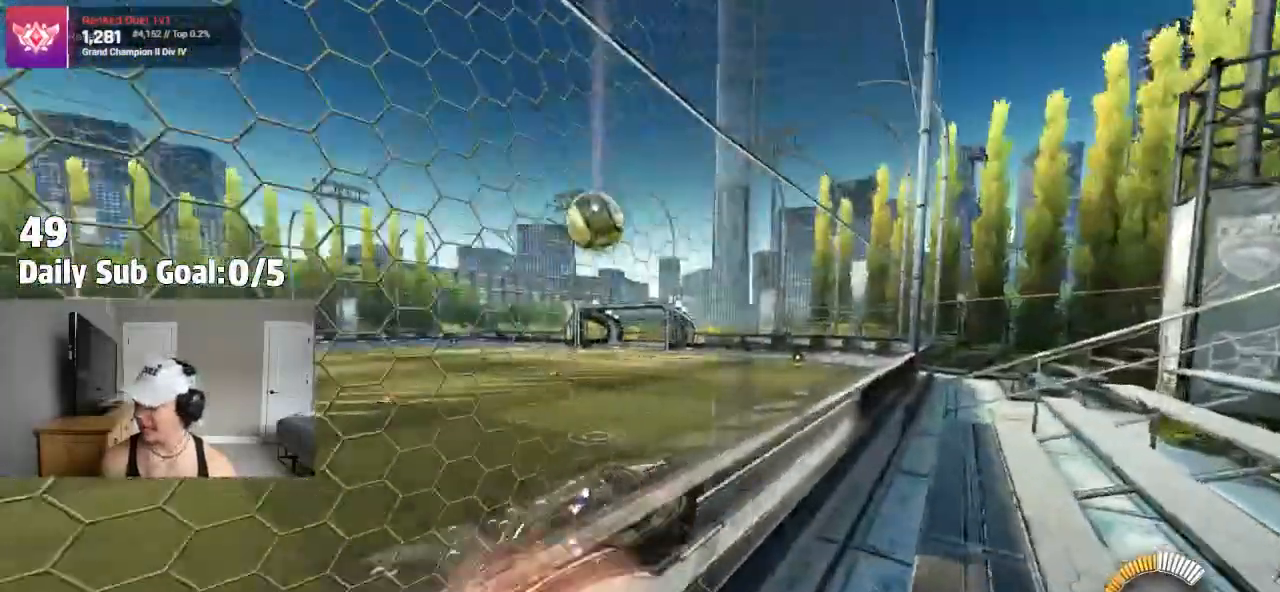
{"dt_ms": 500, "buttons": [], "left_stick": "left", "right_stick": "center", "events": [[33, "CROSS", "up"], [83, "CROSS", "down"], [150, "CROSS", "up"], [217, "left_stick", "left"]]}